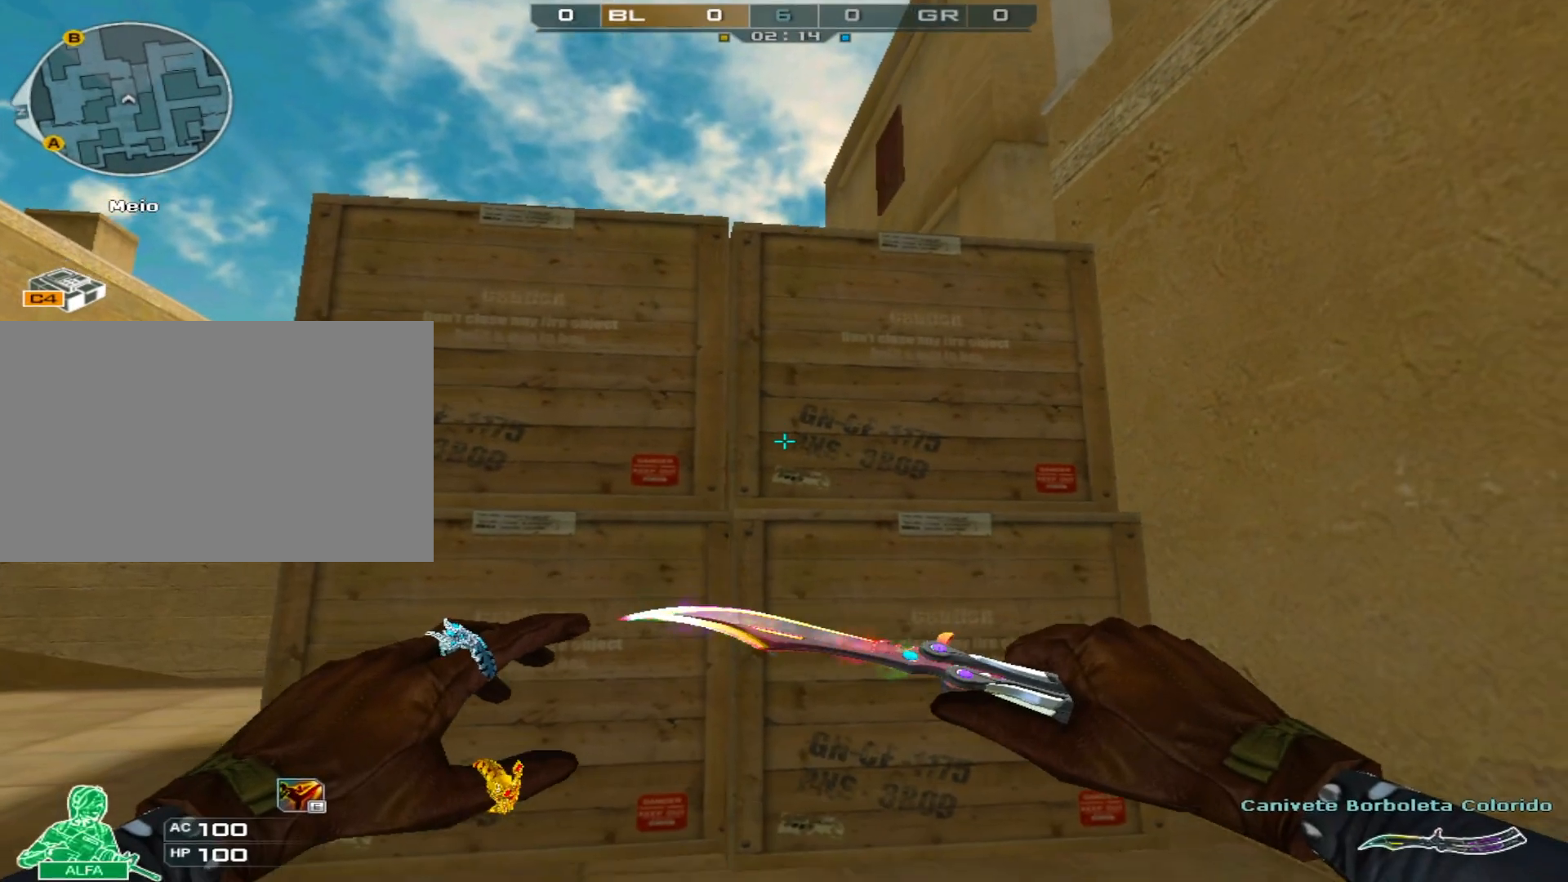
Gameplay with keyboard and mouse; each line is a JSON object with the keys and mouse buttons held at the frame after it. "events" lists presses ("down") and releases ("up") of "1", "2", "3", "4", "5", "a", "alt", "c", "caps_lock", "ctrl", "d", "e", "f", "g", "q", "r", "s", "shift", "space", "t", "tab", "v", "w", "x", "z", "mouse_left", "mouse_wheel" and "mouse_right" between this image and that frame as [ms after this image, input, new state], when the widget could be followed in between. "mouse_left", "mouse_wheel", "mouse_right" = the "left", "wheel", "right" buttons of the "mouse" list. No other keys are recorded. "wheel" means that the mouse wheel is clicked or scrolled. Not read: mouse_move.
{"keys": ["shift"], "mouse": [], "events": []}
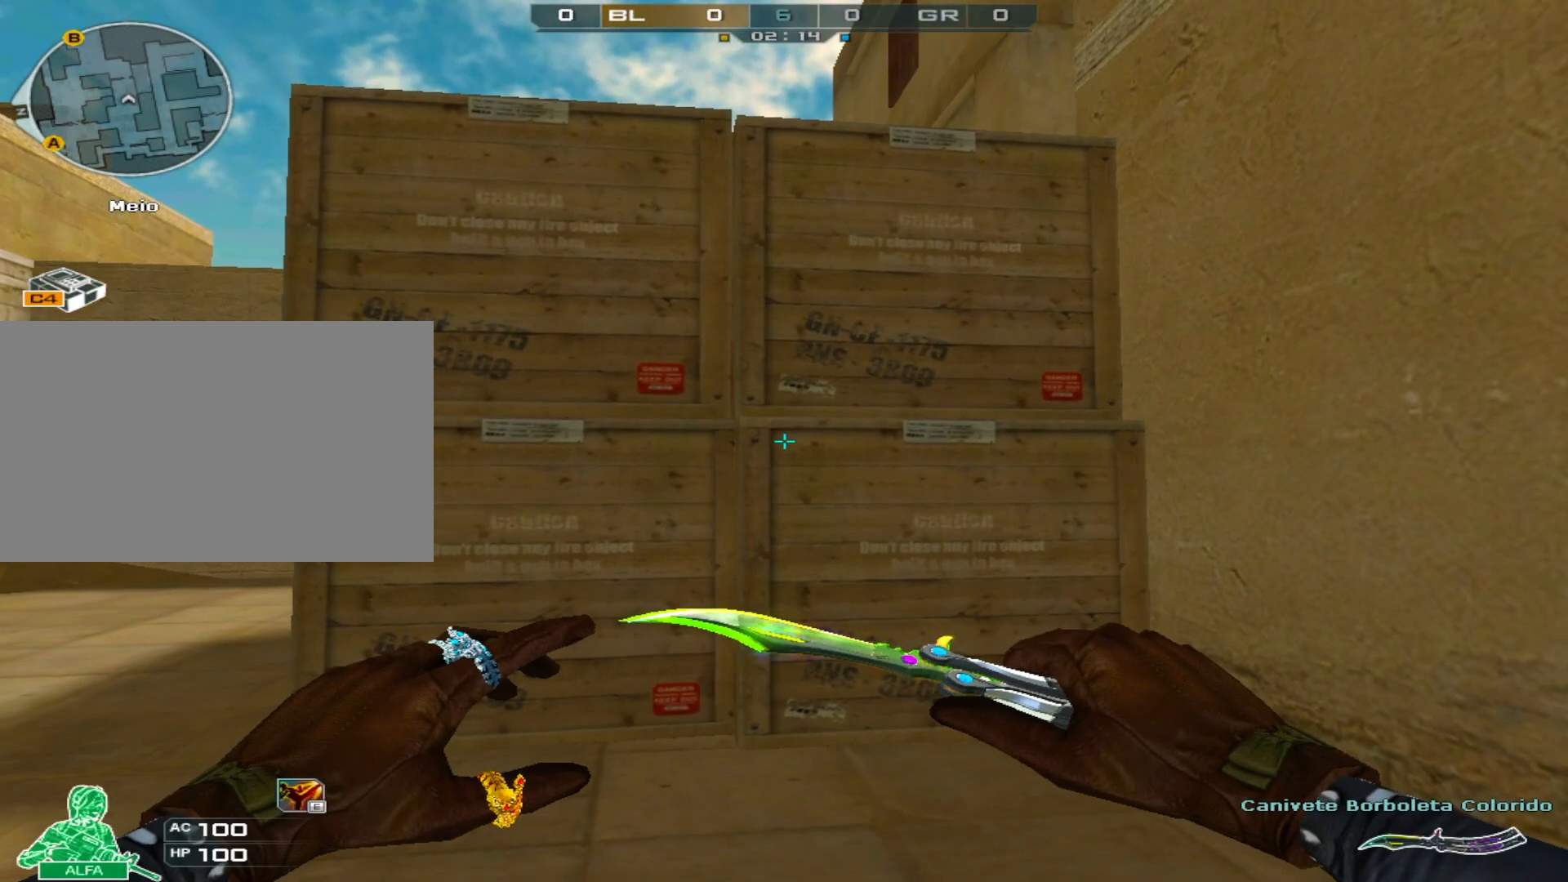
{"keys": ["shift"], "mouse": [], "events": []}
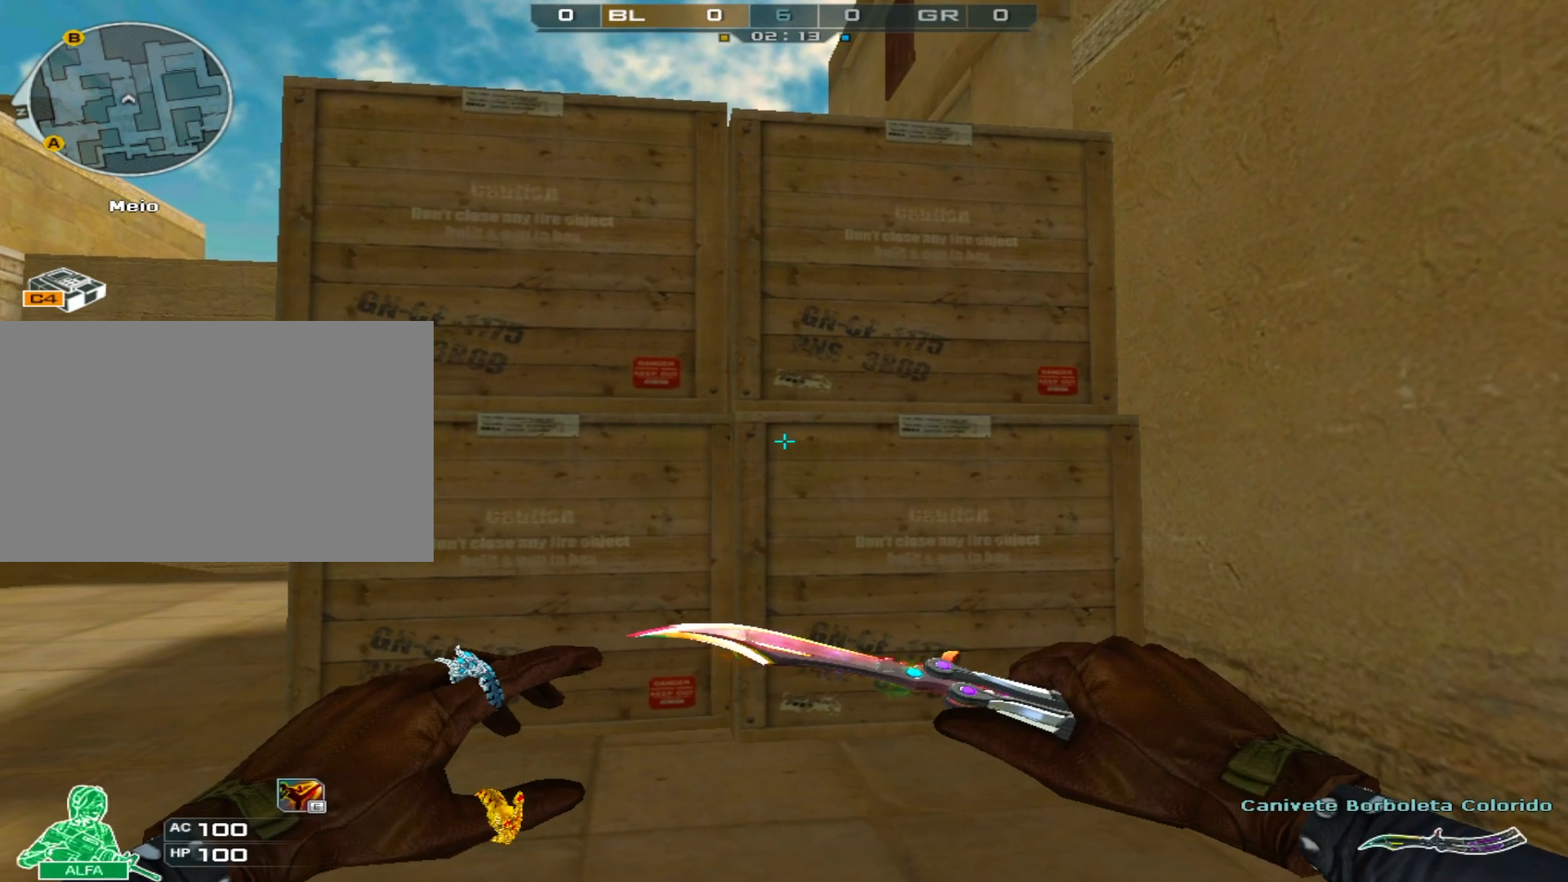
{"keys": [], "mouse": [], "events": [[150, "shift", "up"]]}
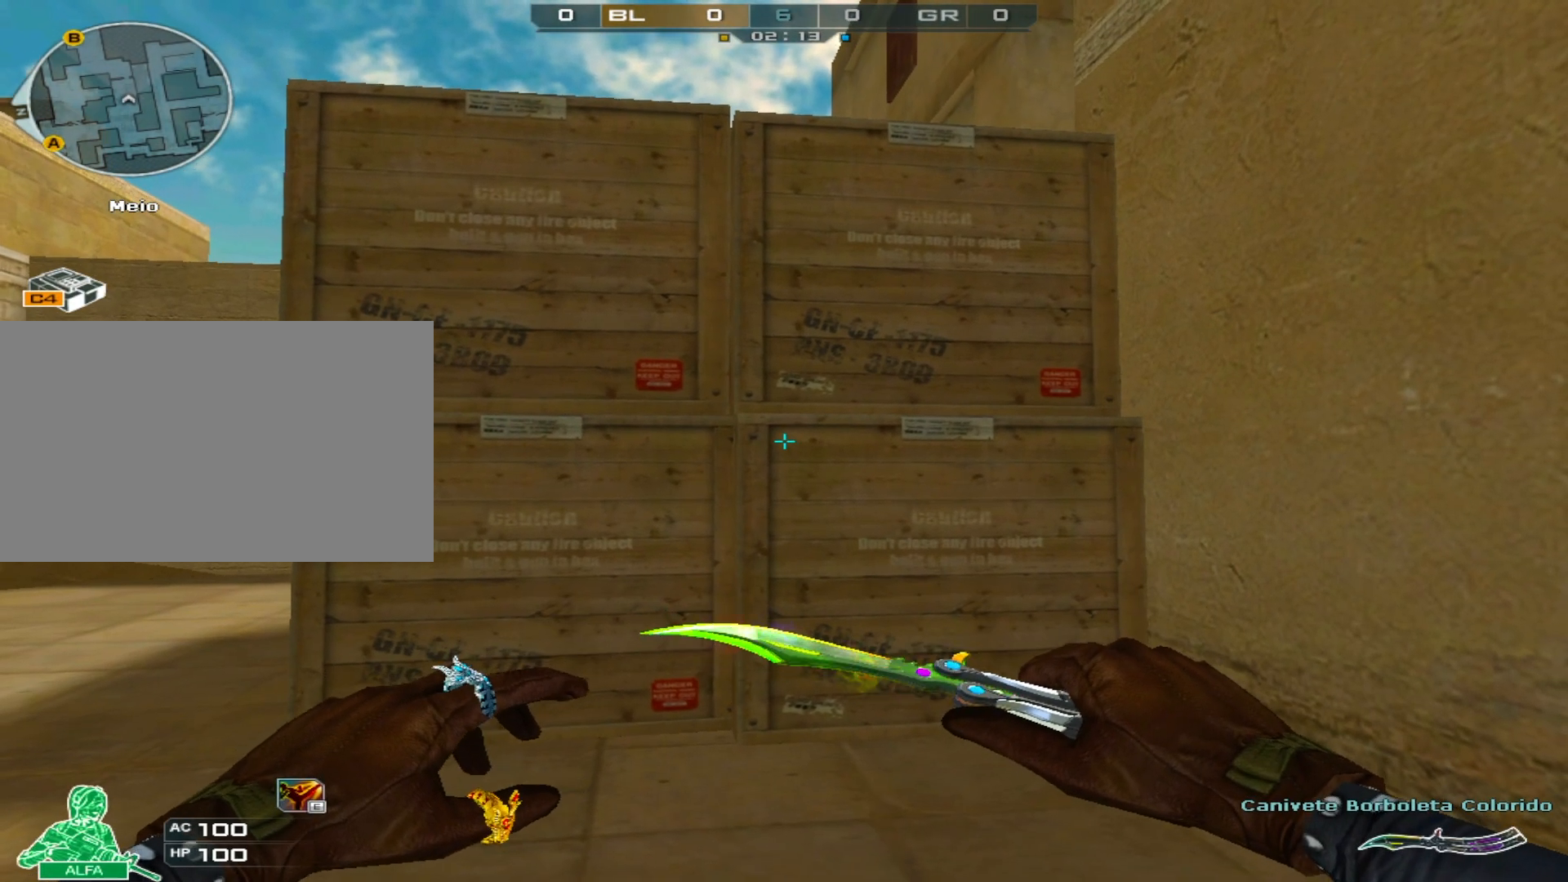
{"keys": [], "mouse": [], "events": []}
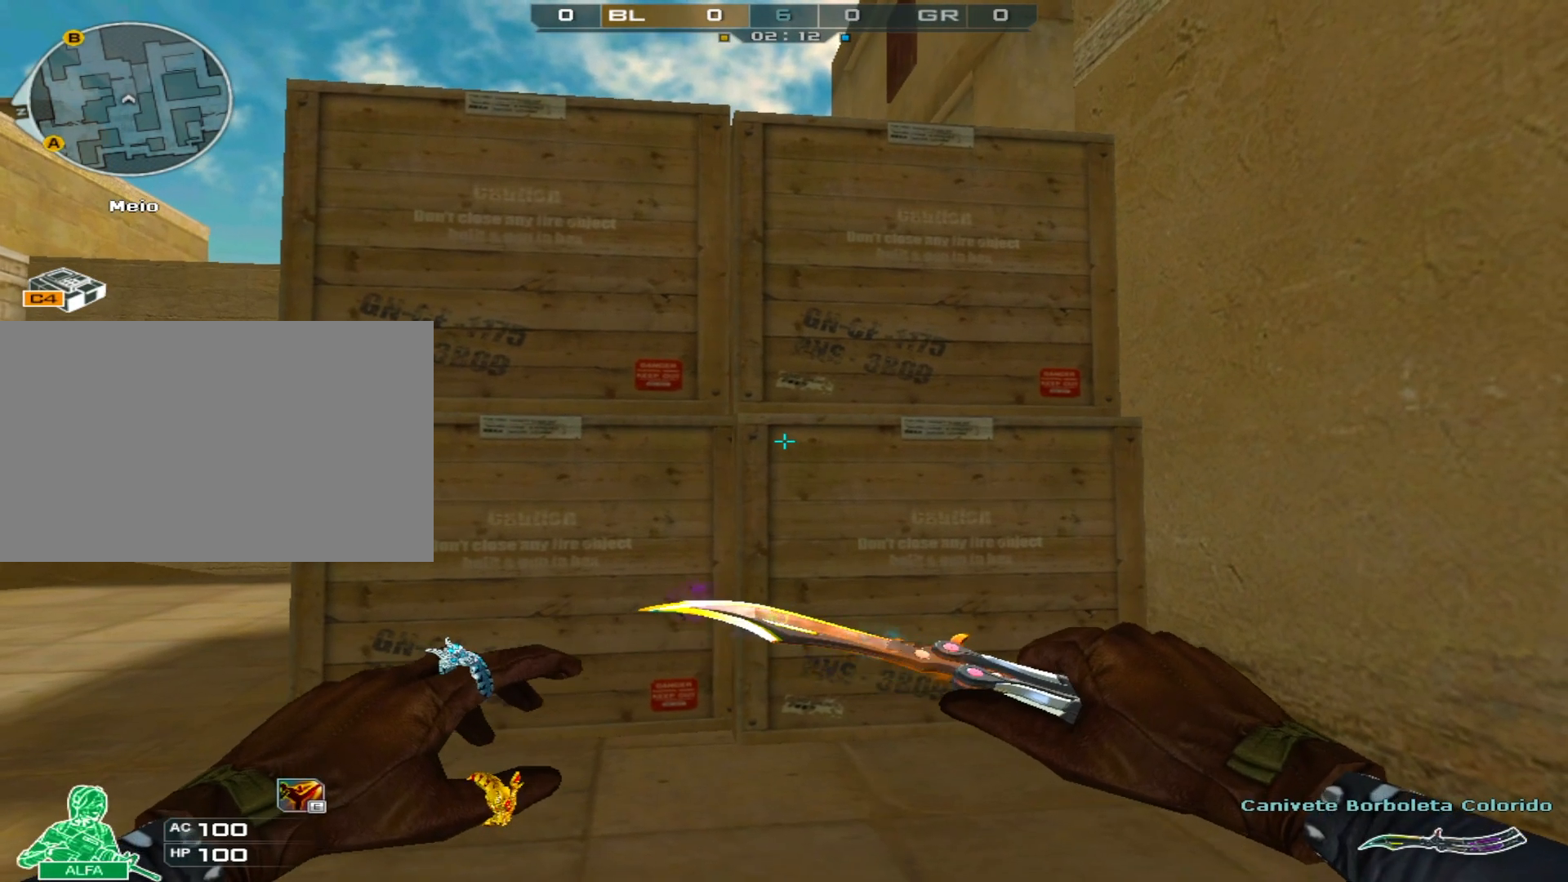
{"keys": [], "mouse": [], "events": []}
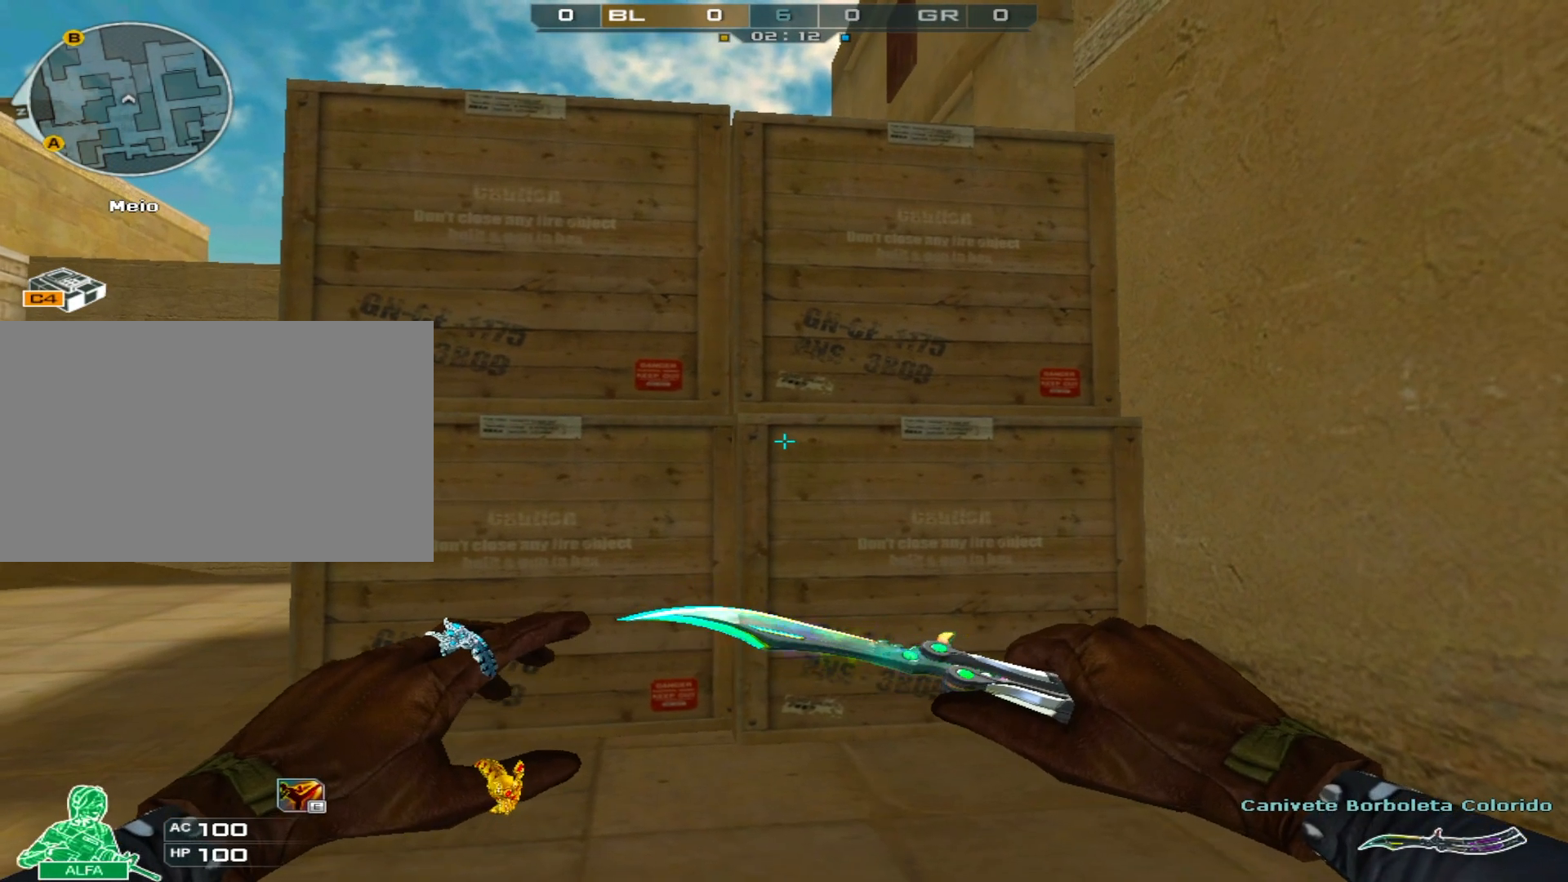
{"keys": [], "mouse": [], "events": []}
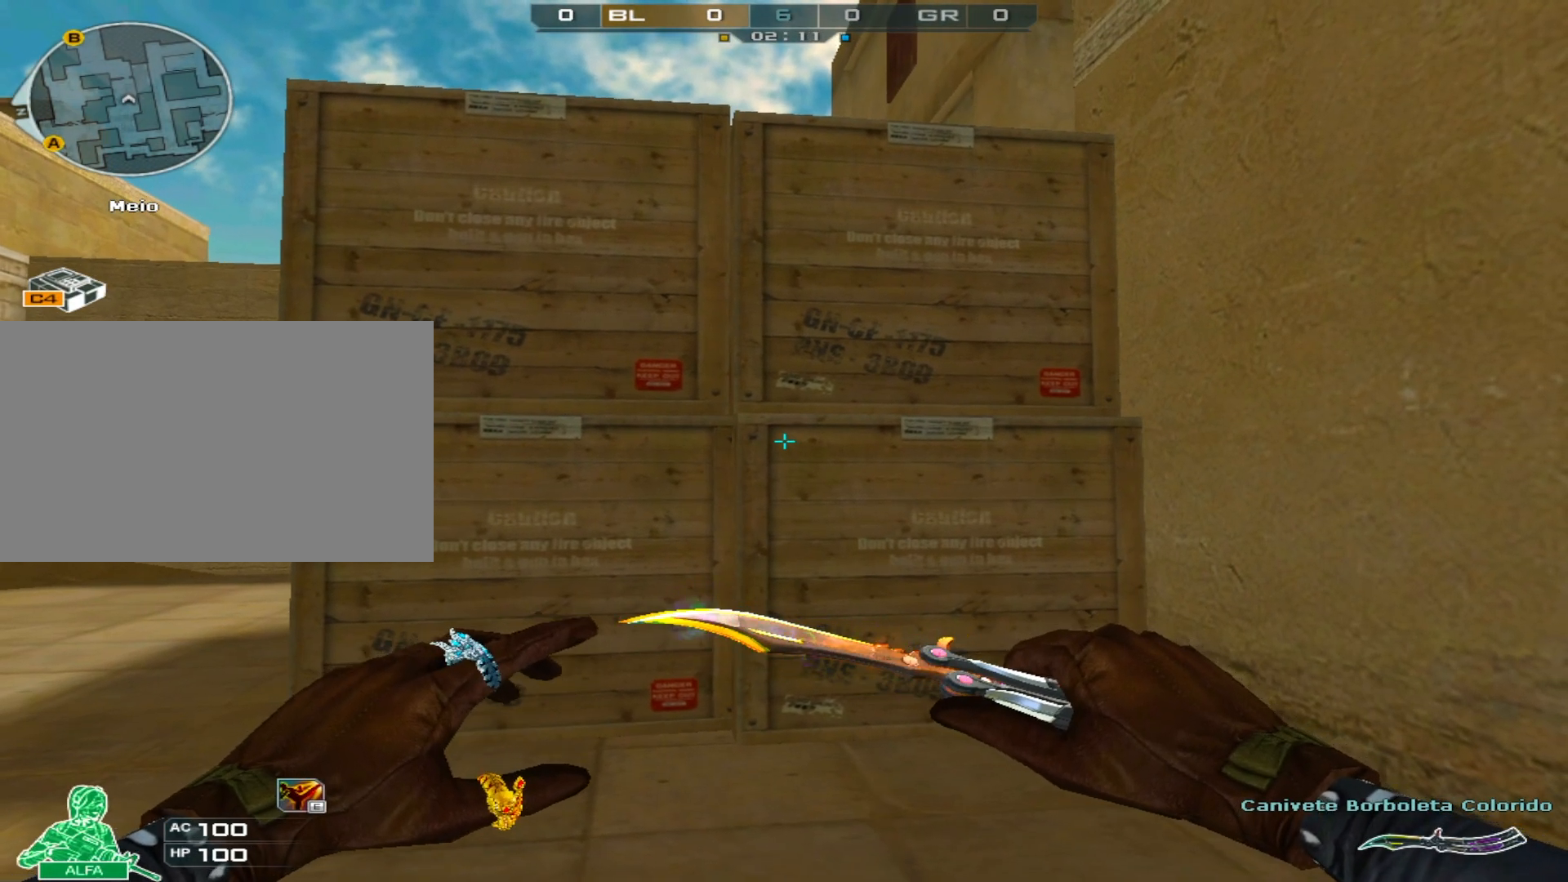
{"keys": [], "mouse": [], "events": []}
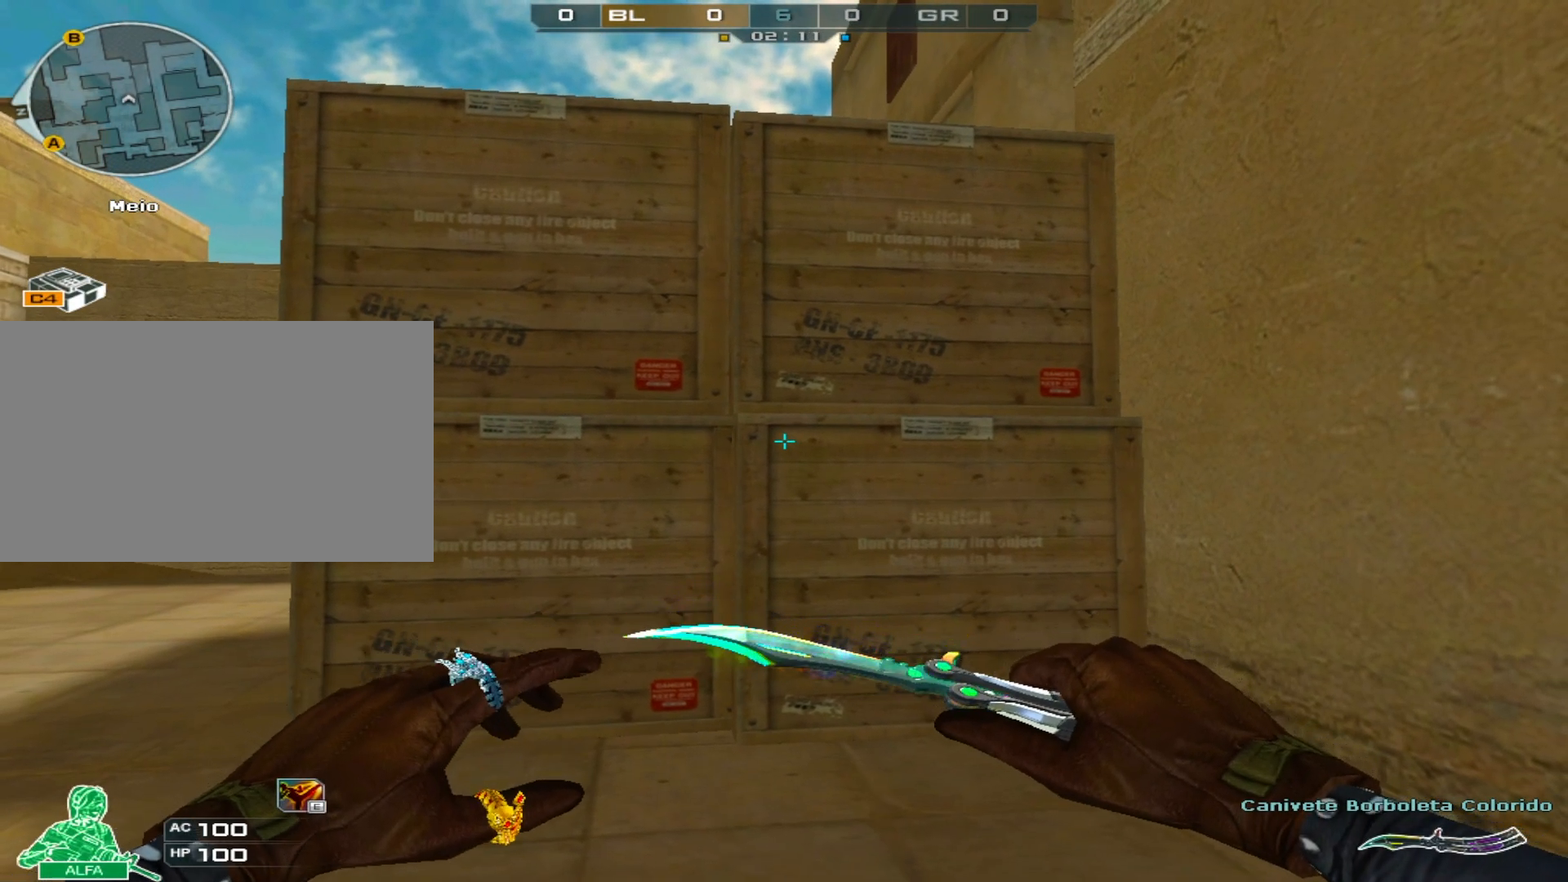
{"keys": [], "mouse": [], "events": []}
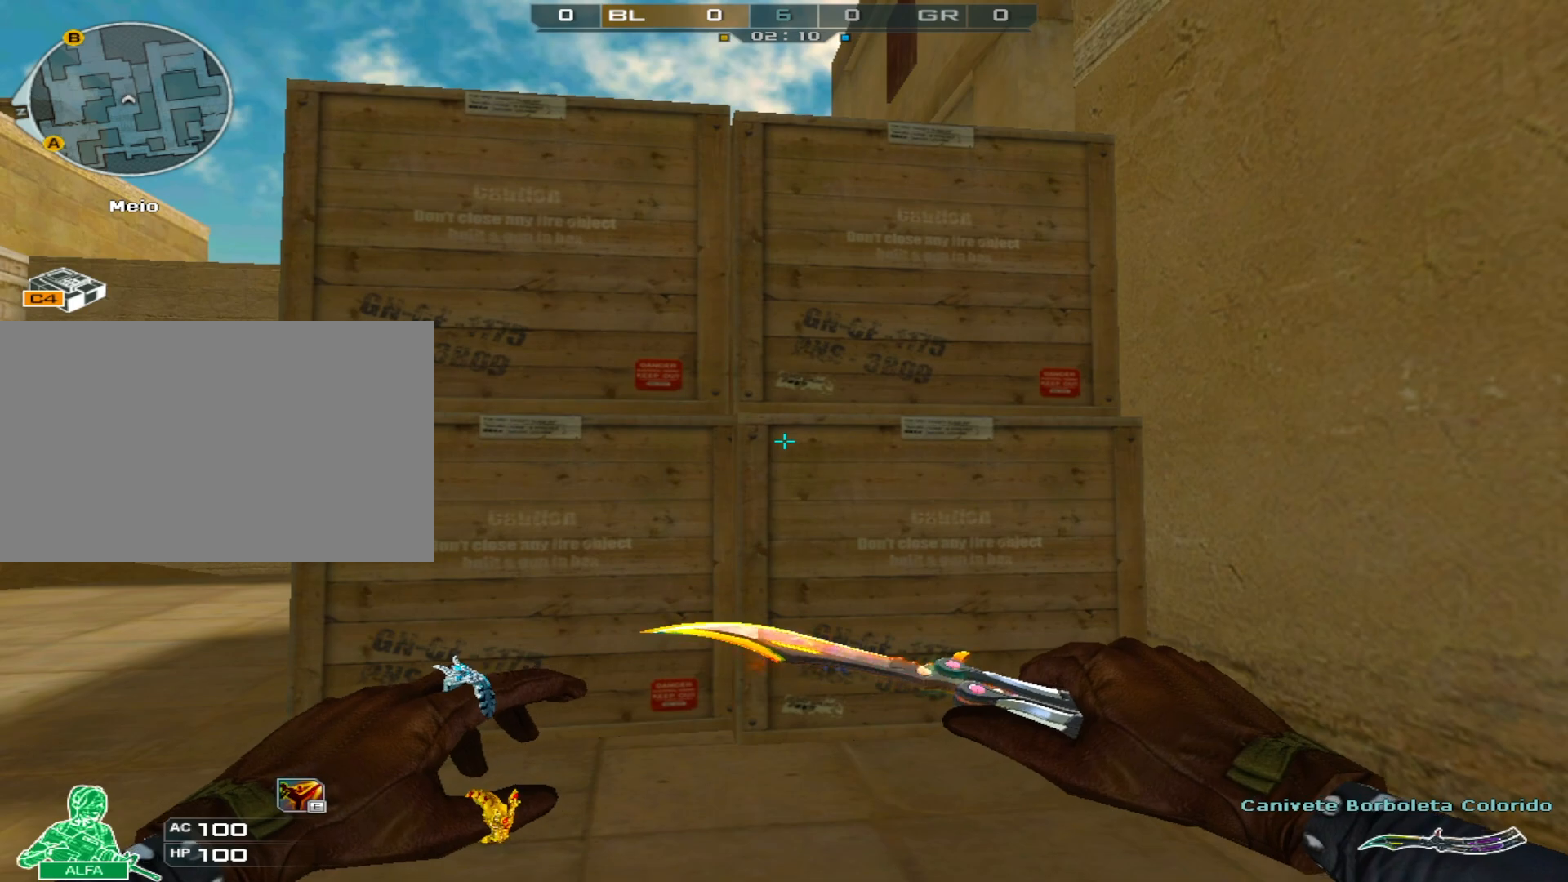
{"keys": [], "mouse": [], "events": []}
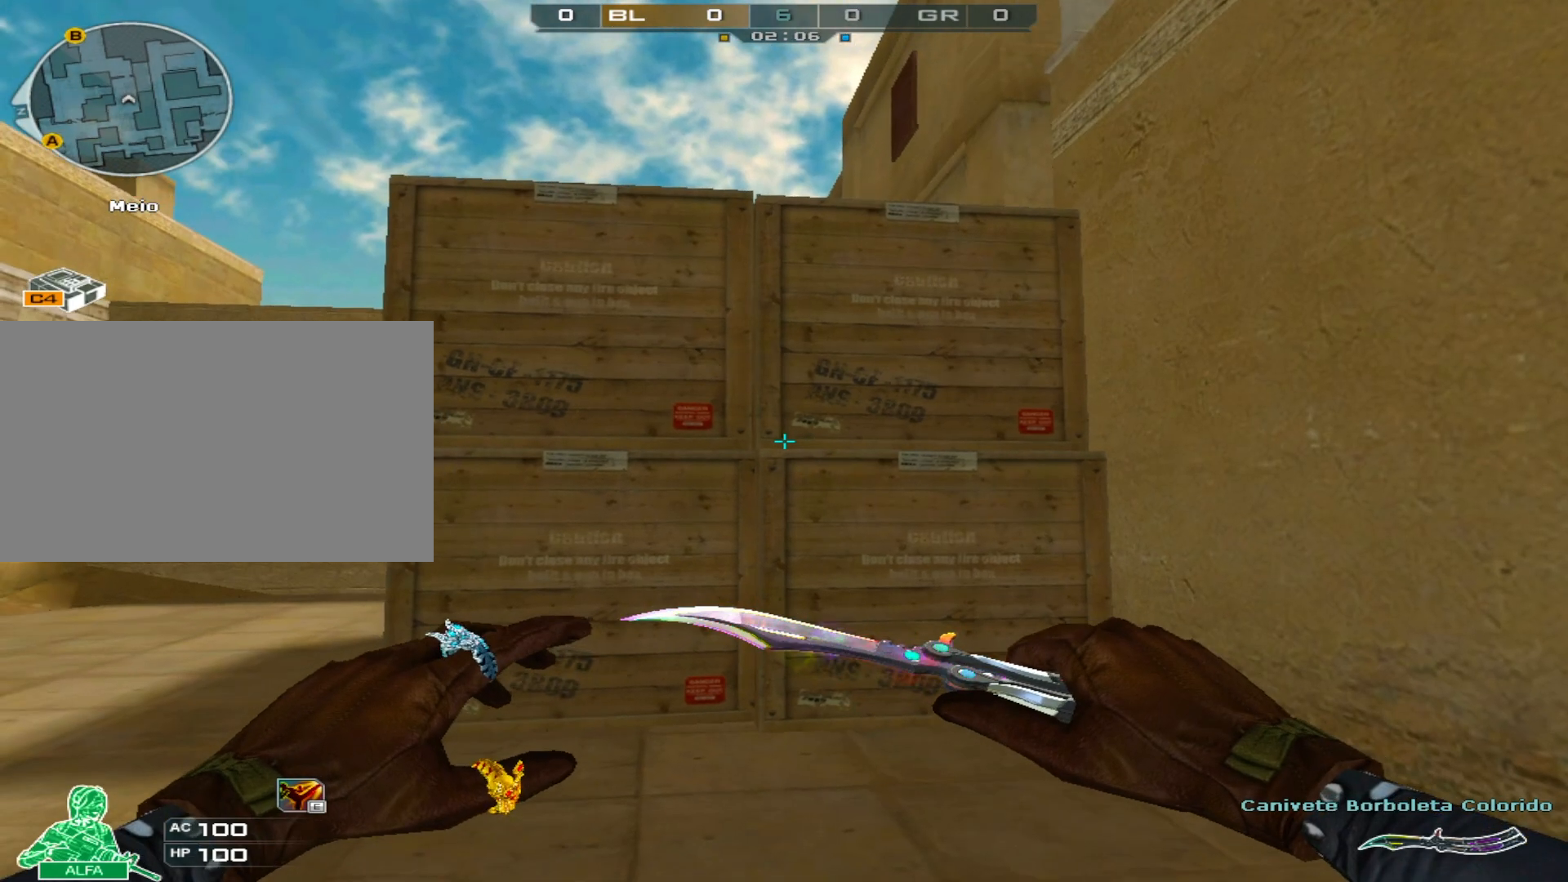
{"keys": [], "mouse": [], "events": []}
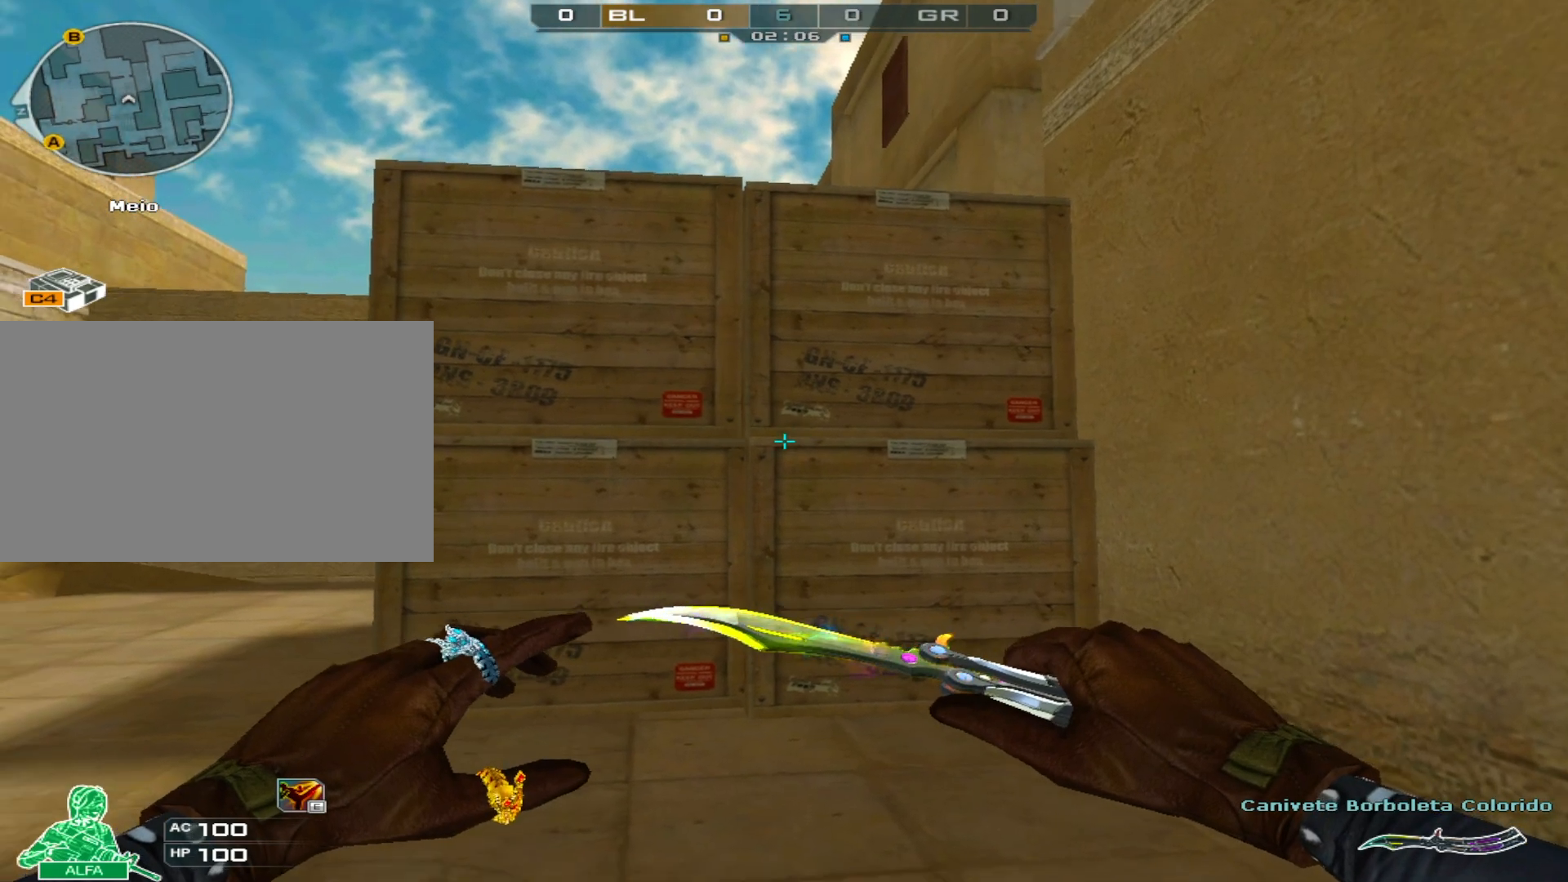
{"keys": [], "mouse": [], "events": []}
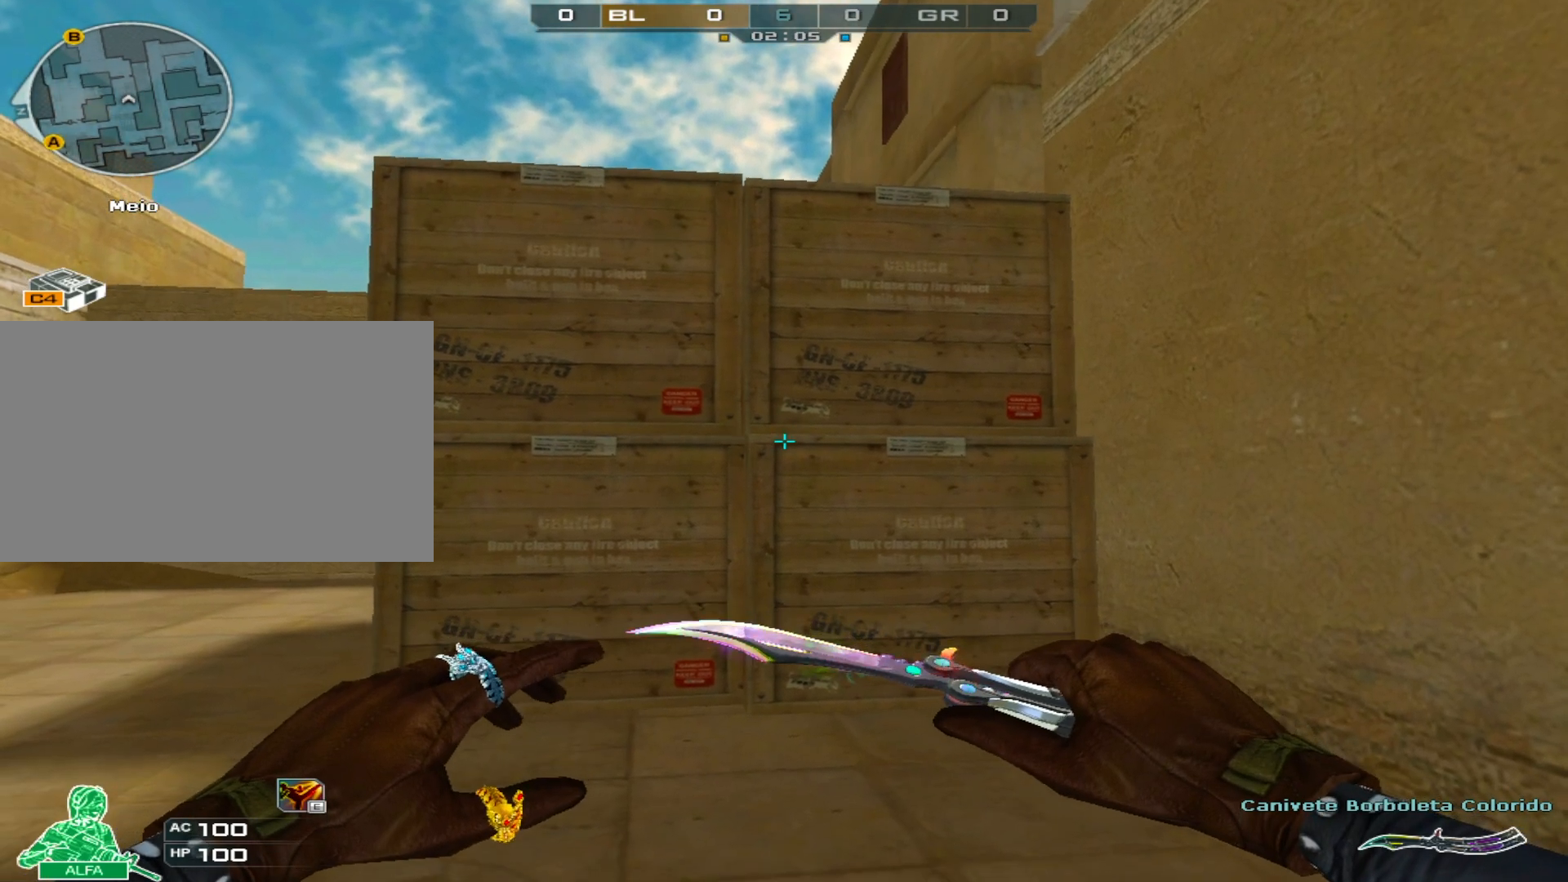
{"keys": ["s"], "mouse": [], "events": [[351, "s", "down"]]}
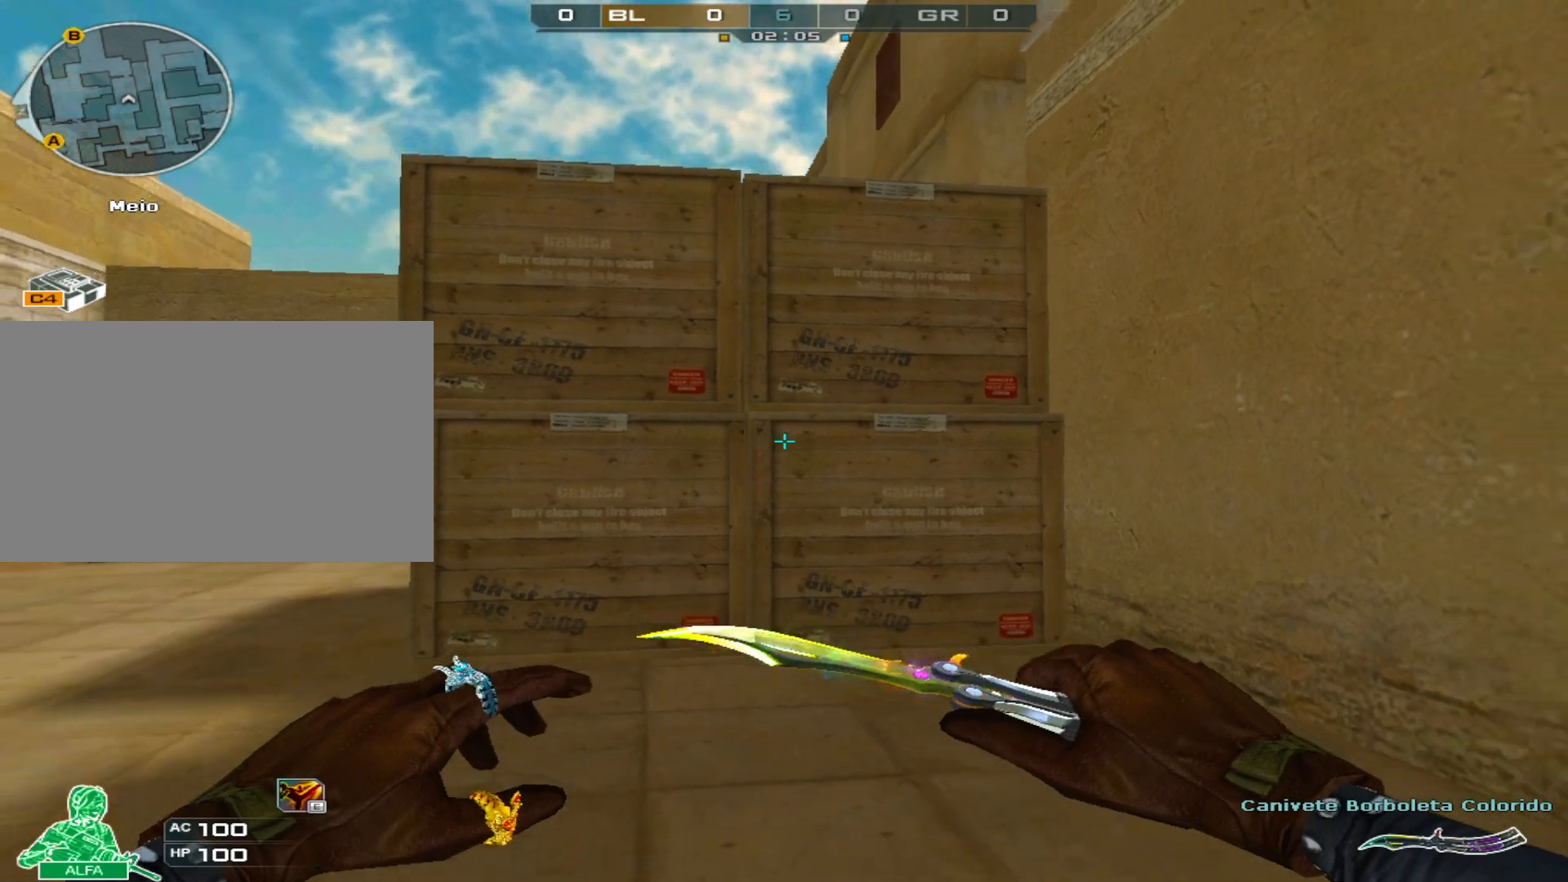
{"keys": ["shift", "w"], "mouse": [], "events": [[67, "s", "up"], [67, "shift", "down"], [300, "w", "down"]]}
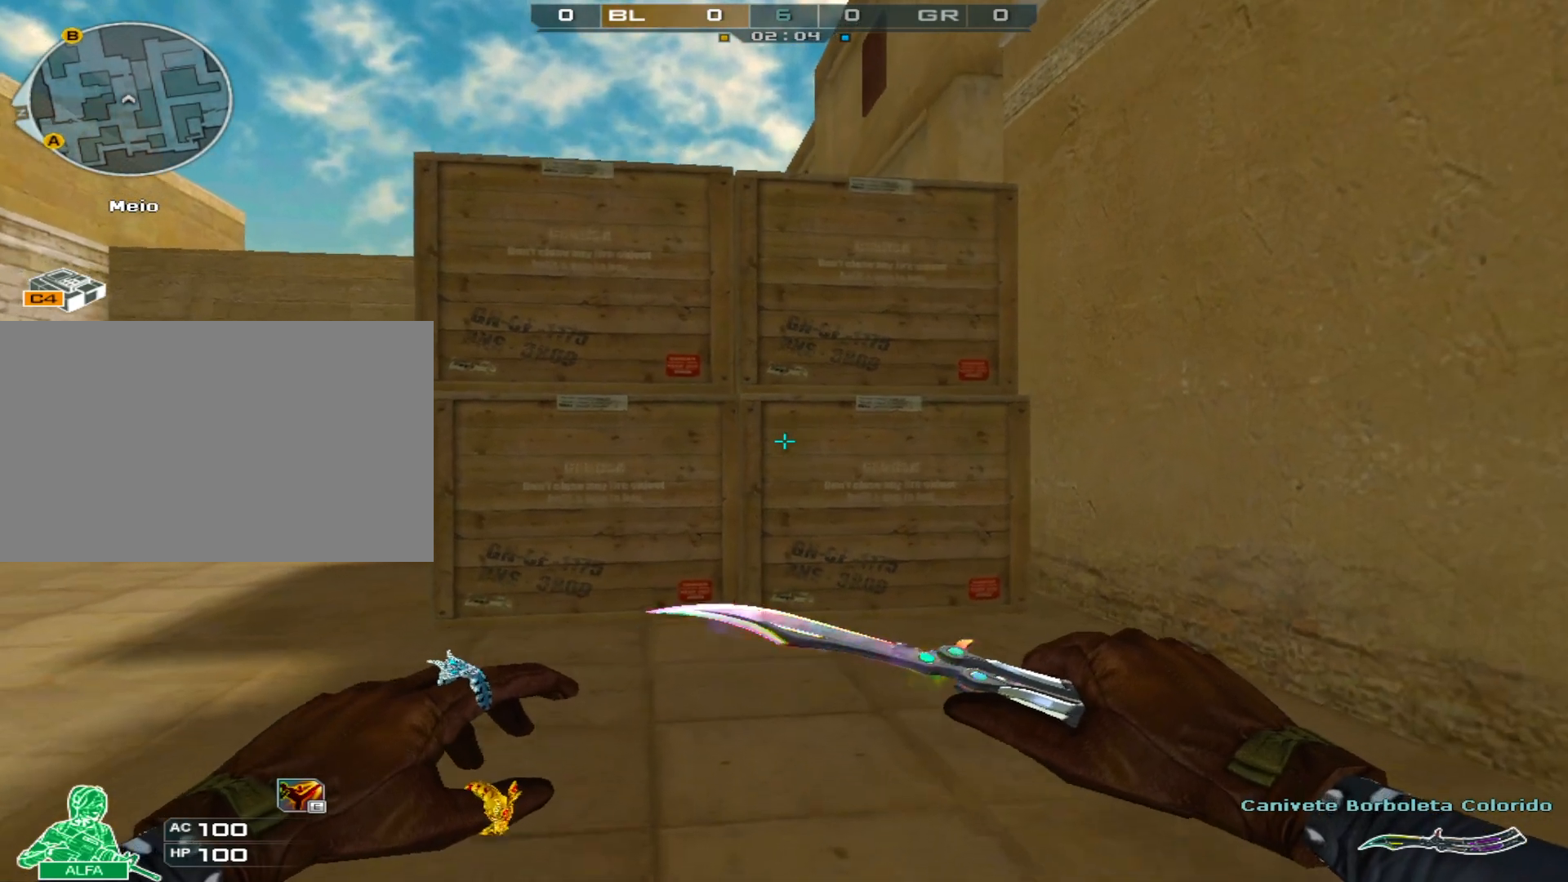
{"keys": ["shift", "w"], "mouse": [], "events": []}
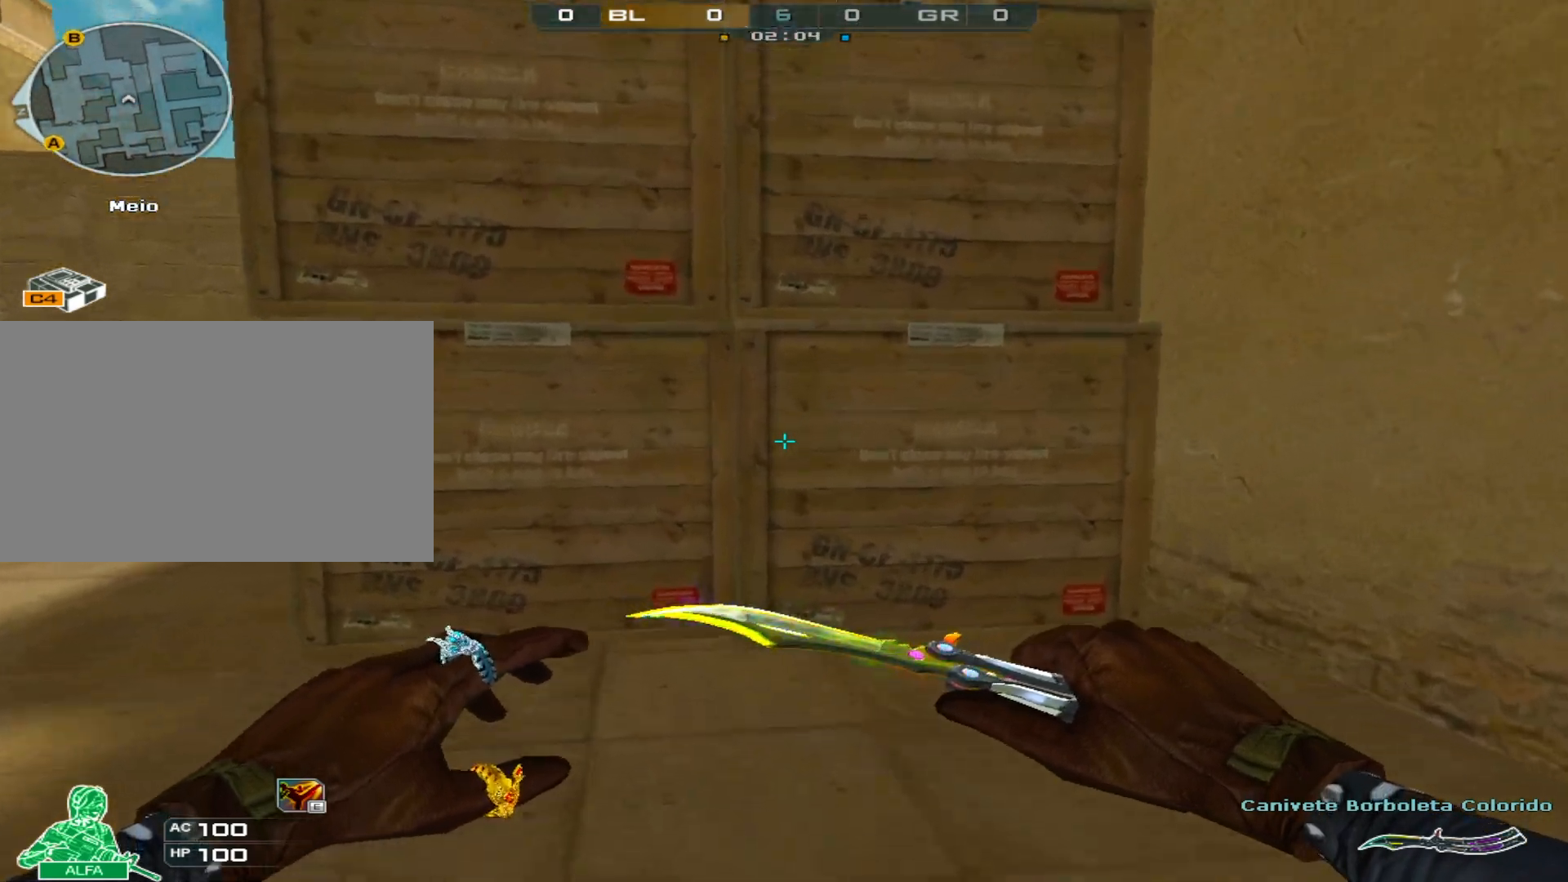
{"keys": ["ctrl", "shift", "space", "w"], "mouse": [], "events": [[17, "space", "down"], [217, "space", "up"], [450, "space", "down"], [500, "ctrl", "down"]]}
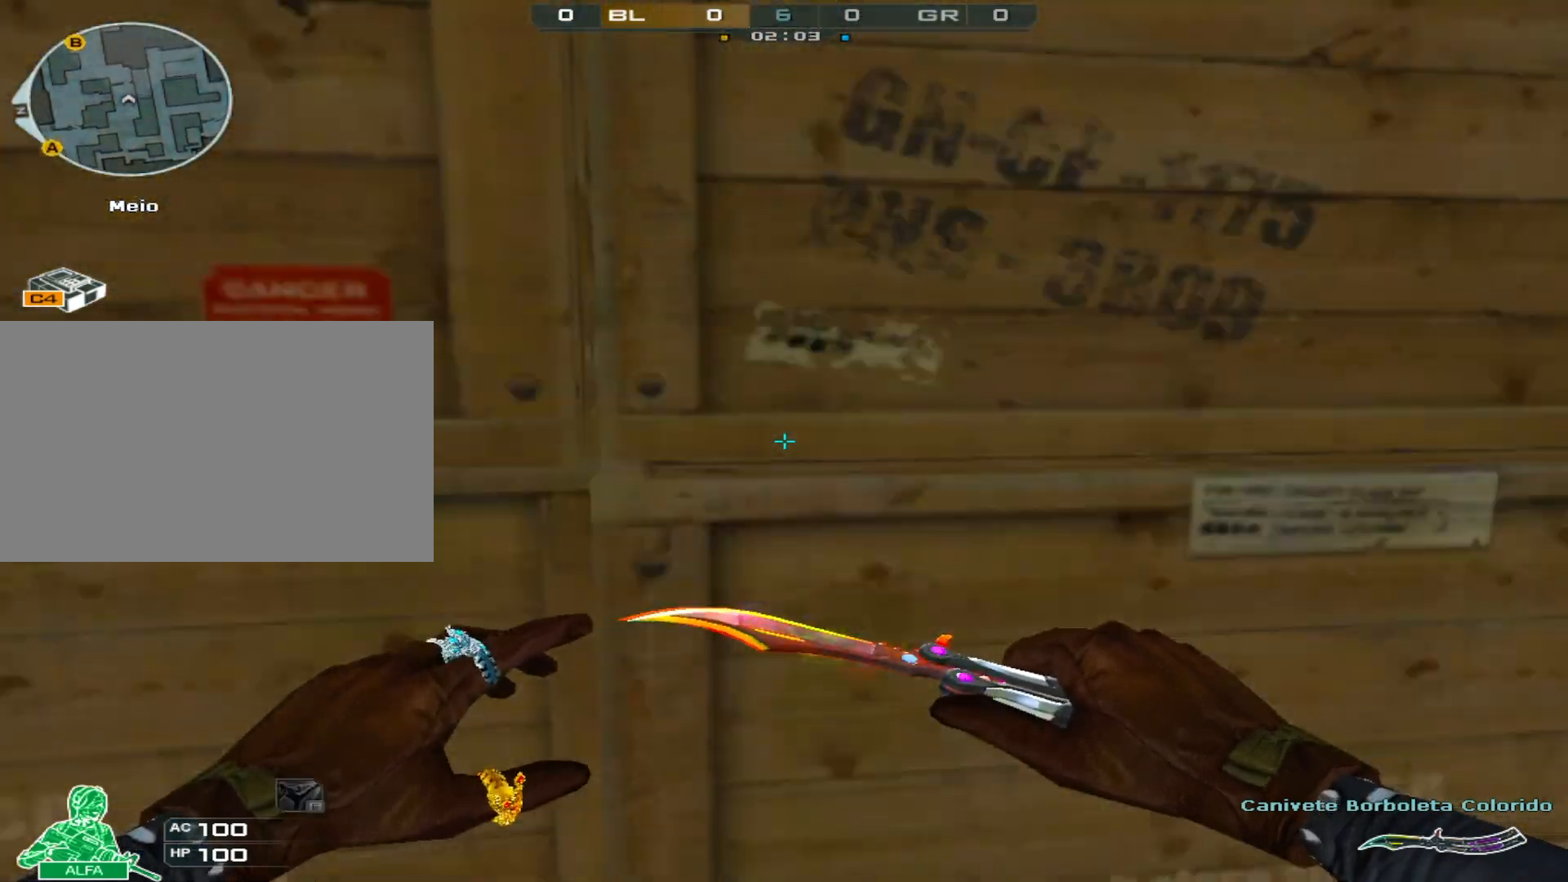
{"keys": ["shift"], "mouse": [], "events": [[234, "space", "up"], [334, "w", "up"], [467, "ctrl", "up"]]}
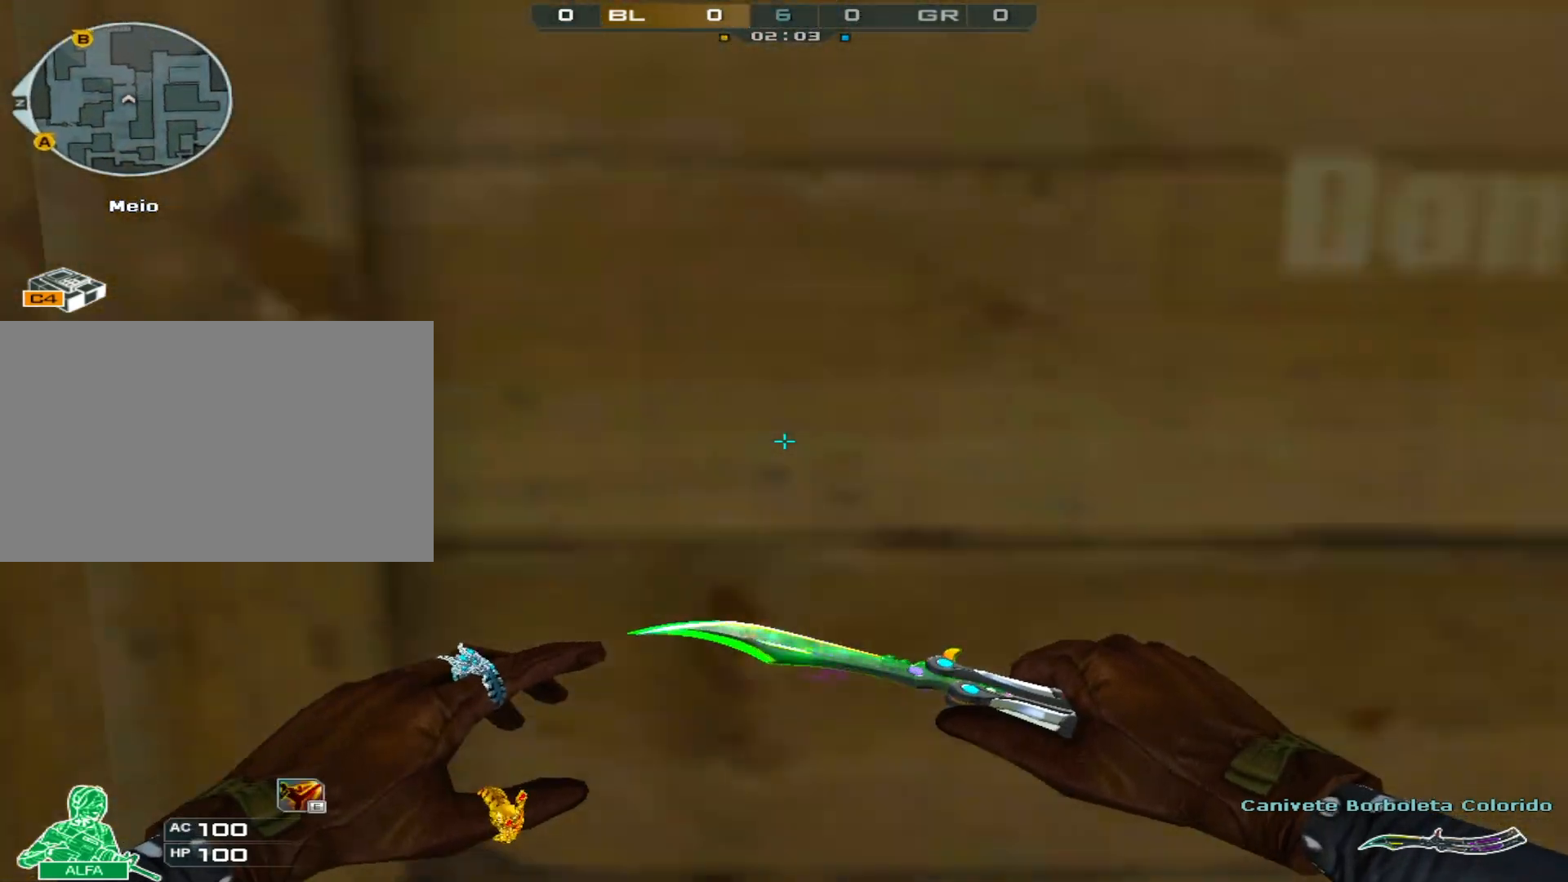
{"keys": ["shift", "w"], "mouse": [], "events": [[150, "w", "down"], [300, "w", "up"], [350, "w", "down"]]}
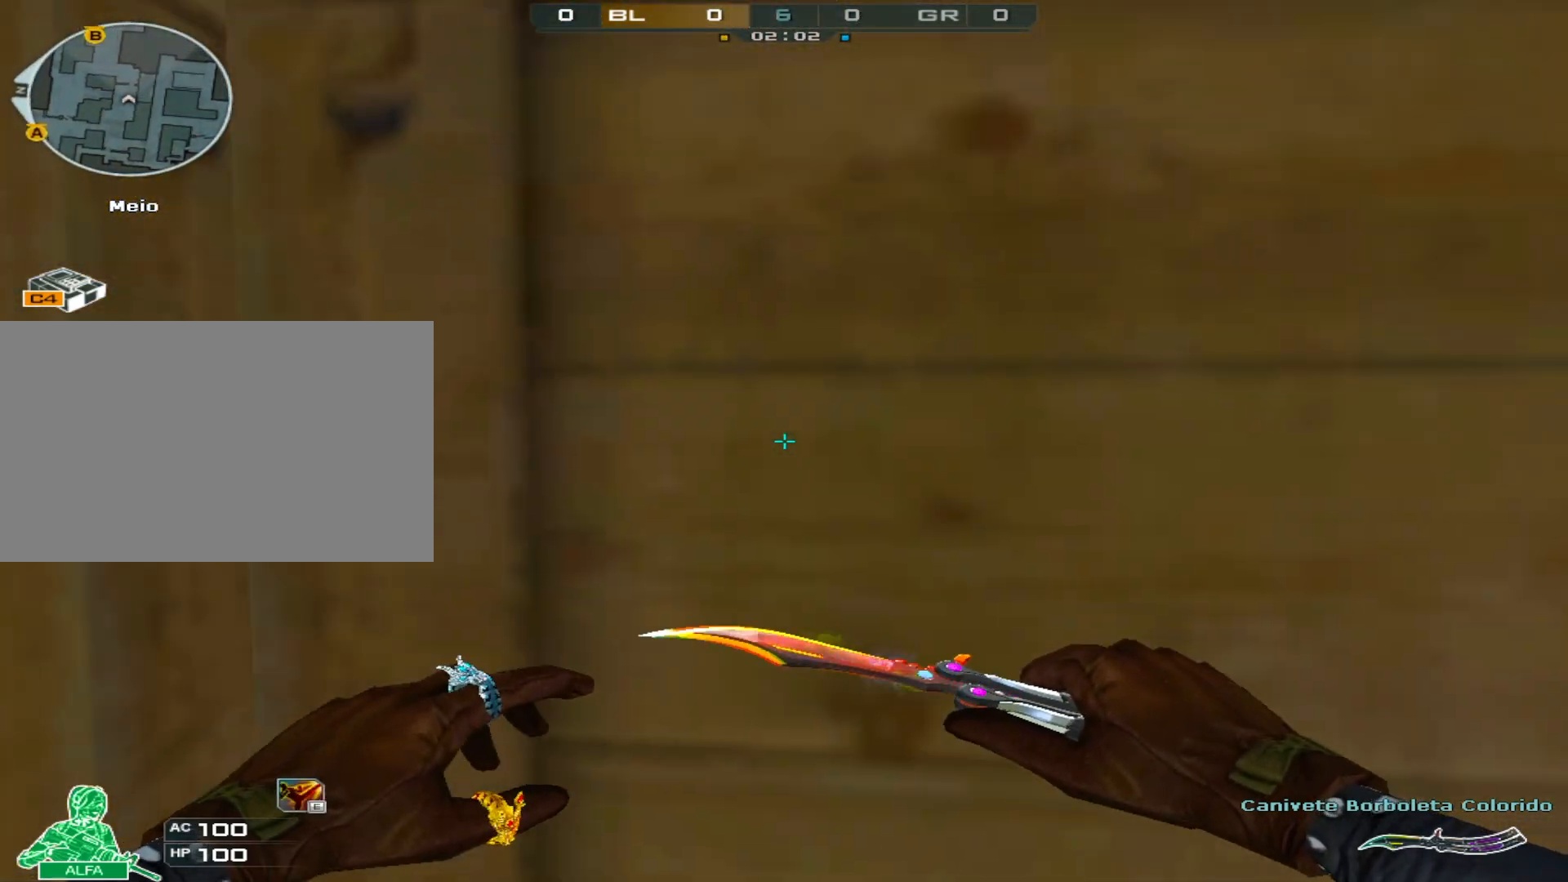
{"keys": [], "mouse": [], "events": [[351, "shift", "up"], [351, "w", "up"]]}
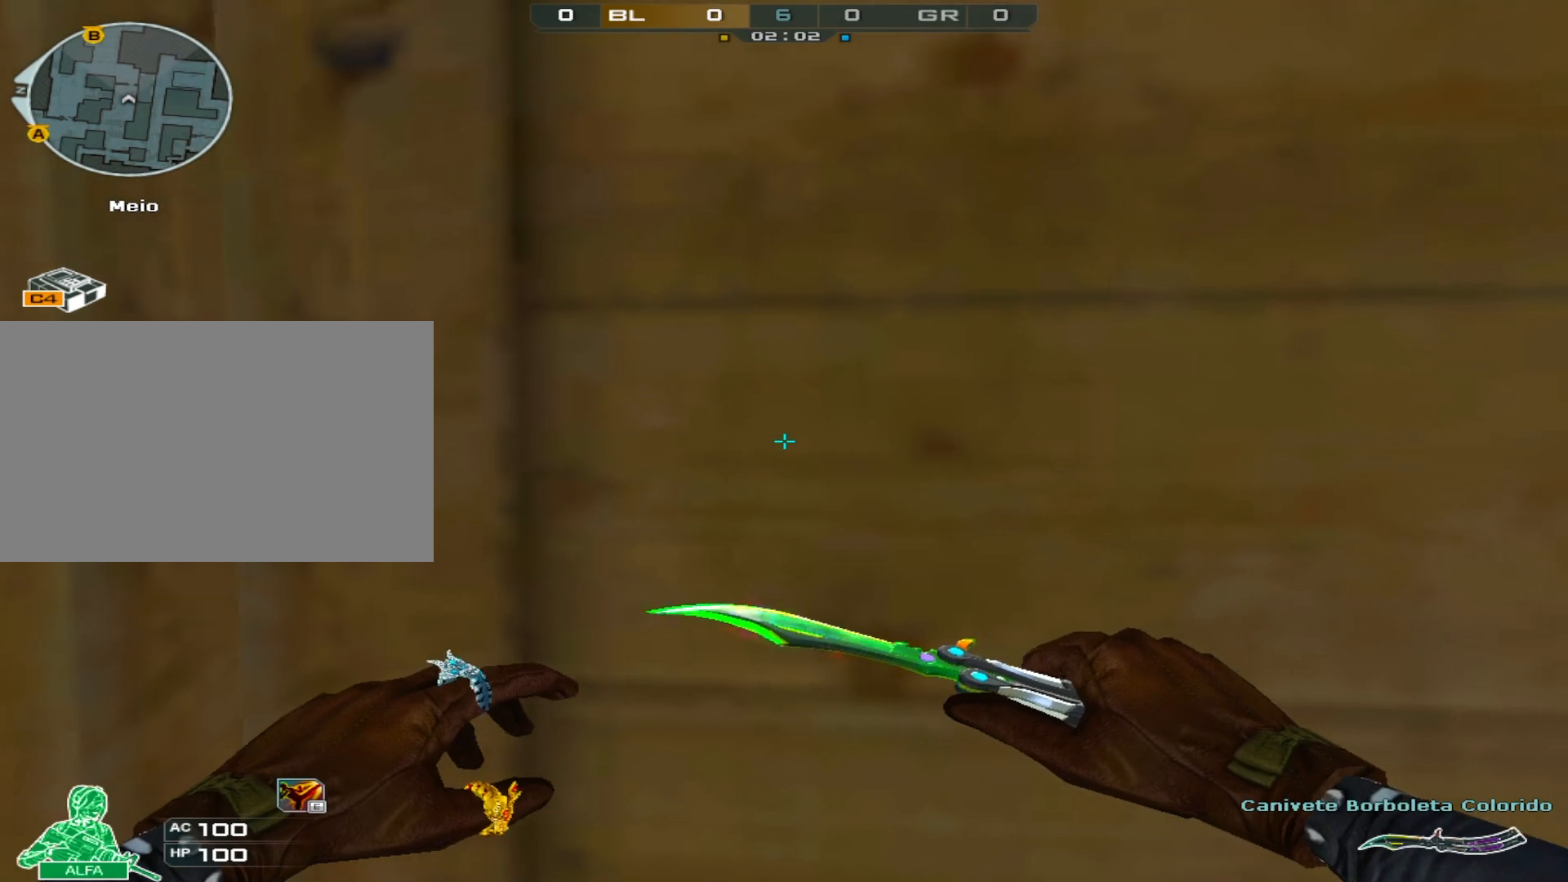
{"keys": [], "mouse": [], "events": []}
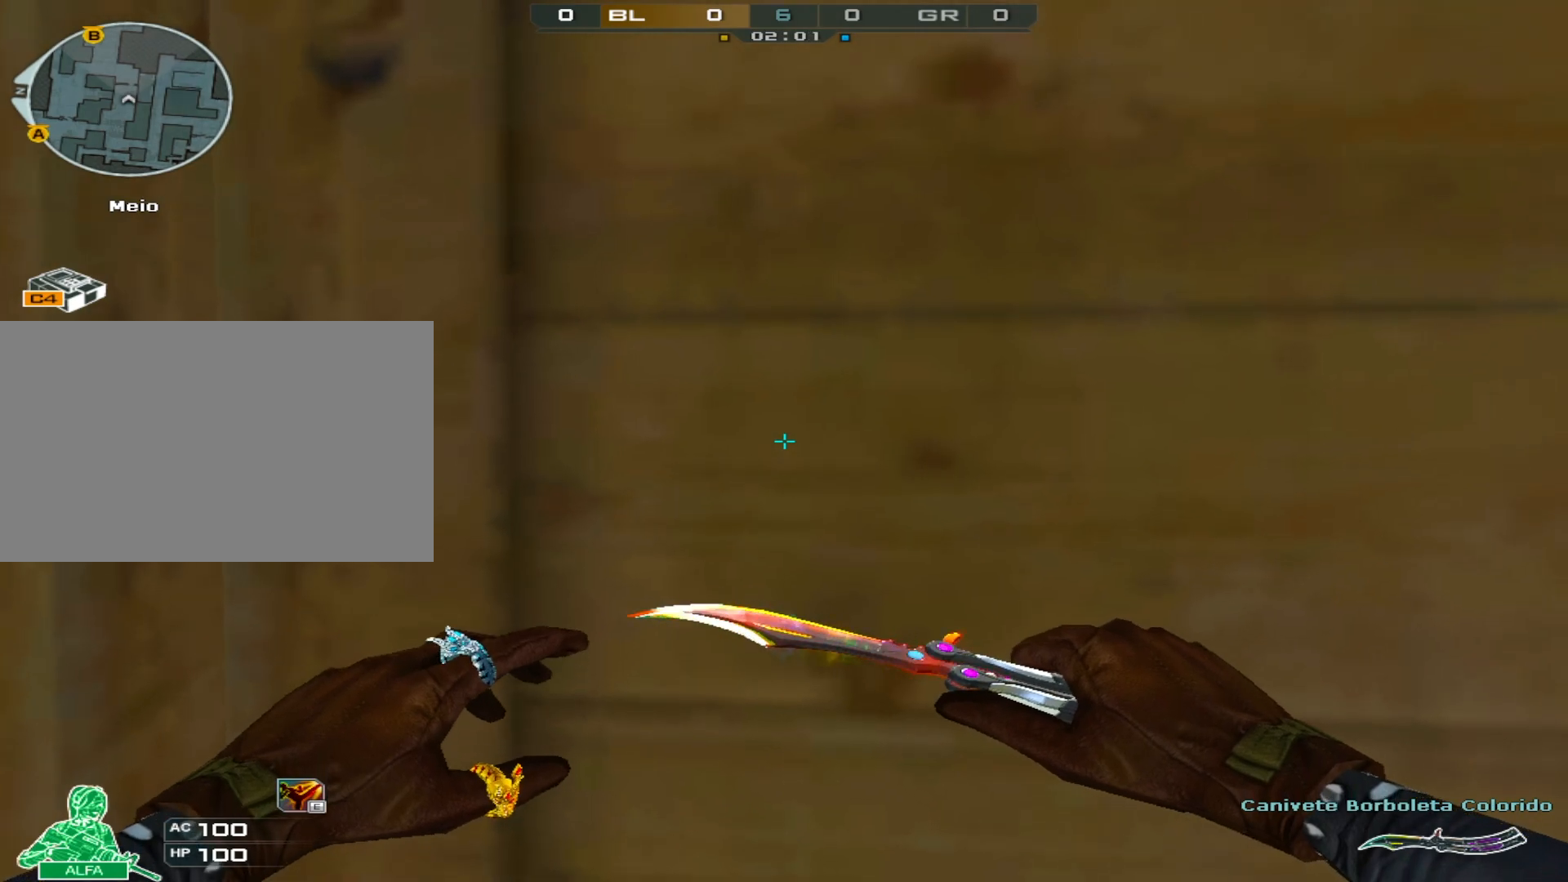
{"keys": [], "mouse": [], "events": []}
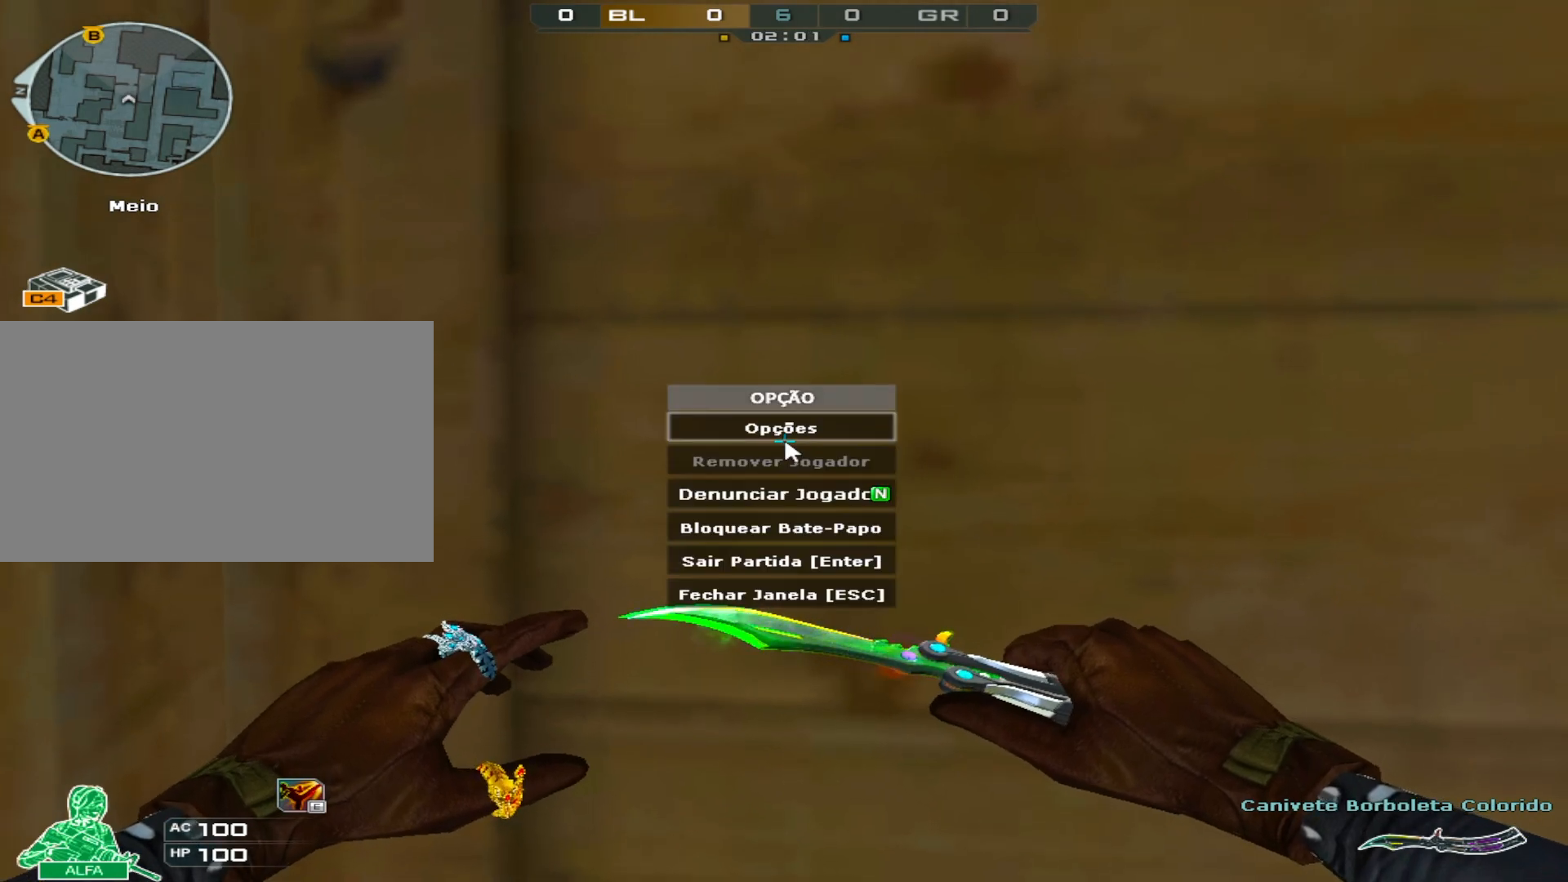
{"keys": [], "mouse": [], "events": []}
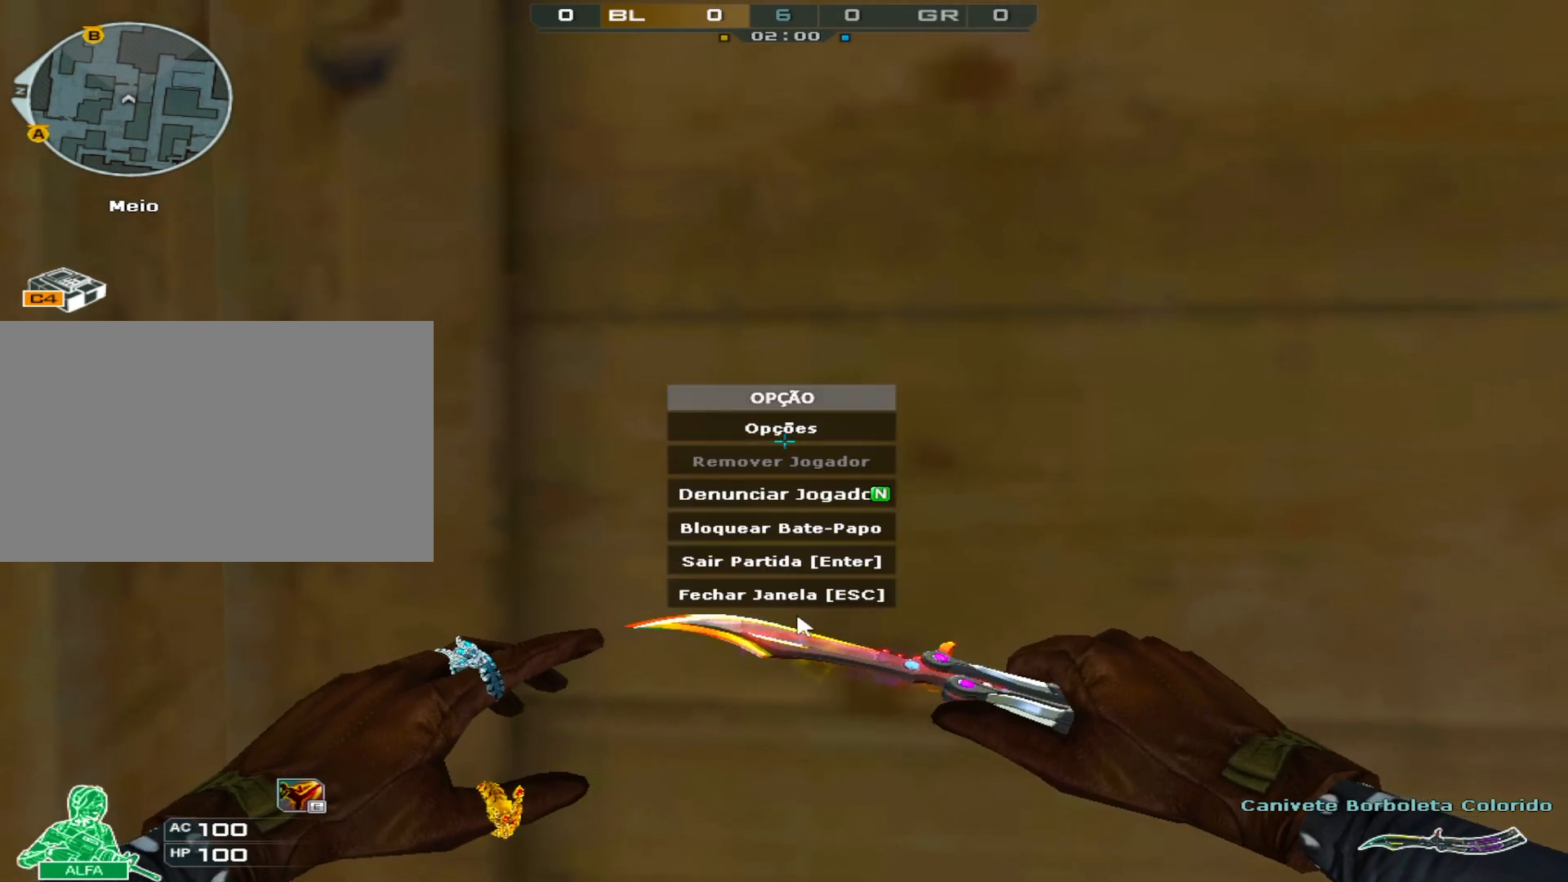
{"keys": ["w"], "mouse": [], "events": [[417, "w", "down"]]}
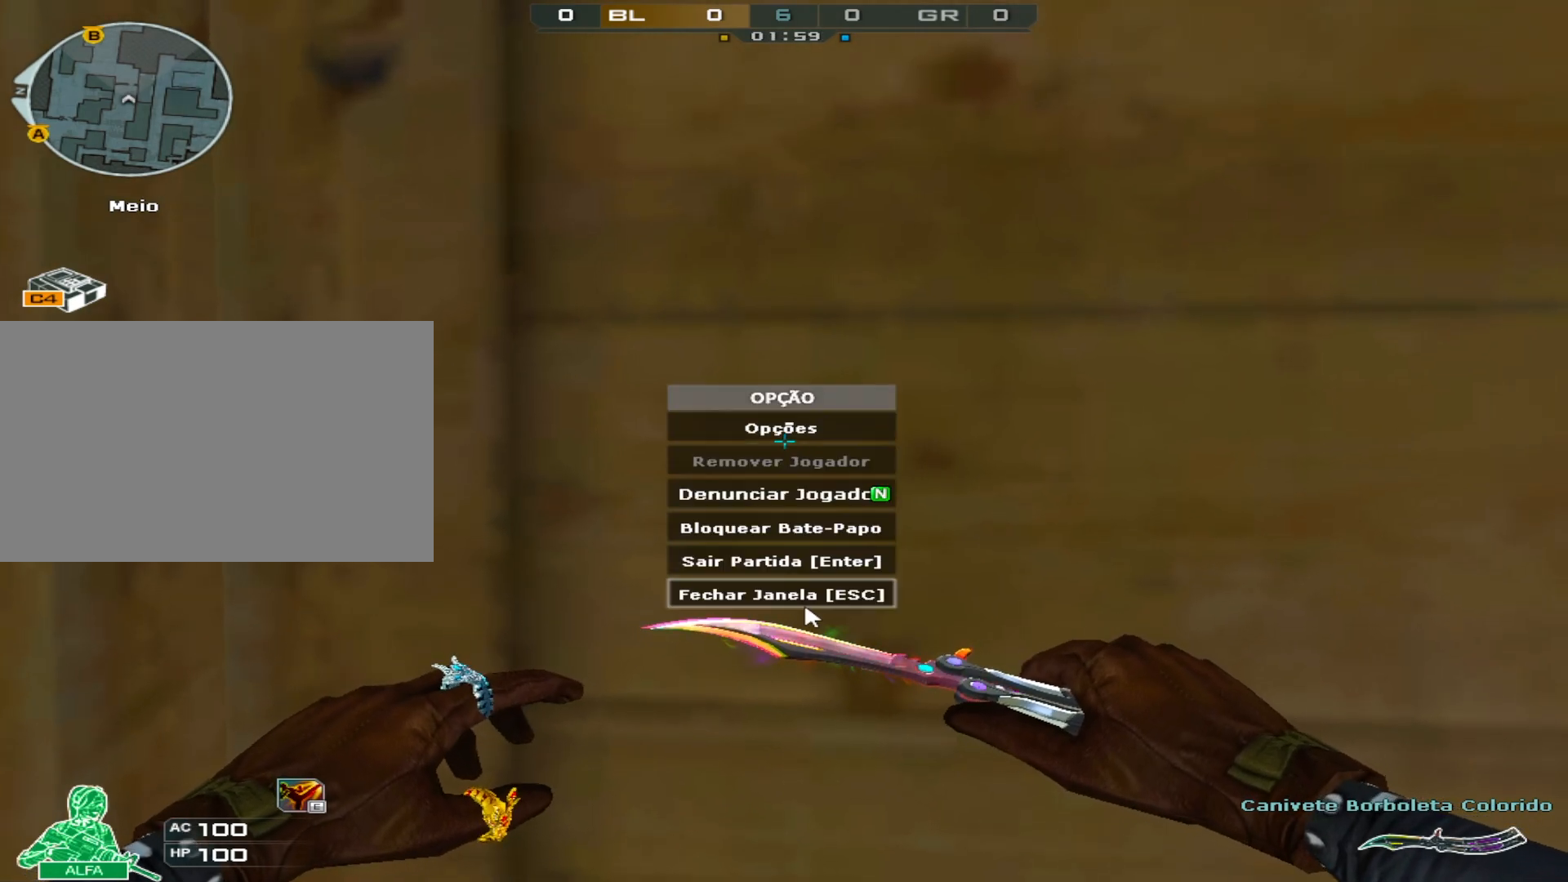
{"keys": ["space", "w"], "mouse": [], "events": [[300, "space", "down"]]}